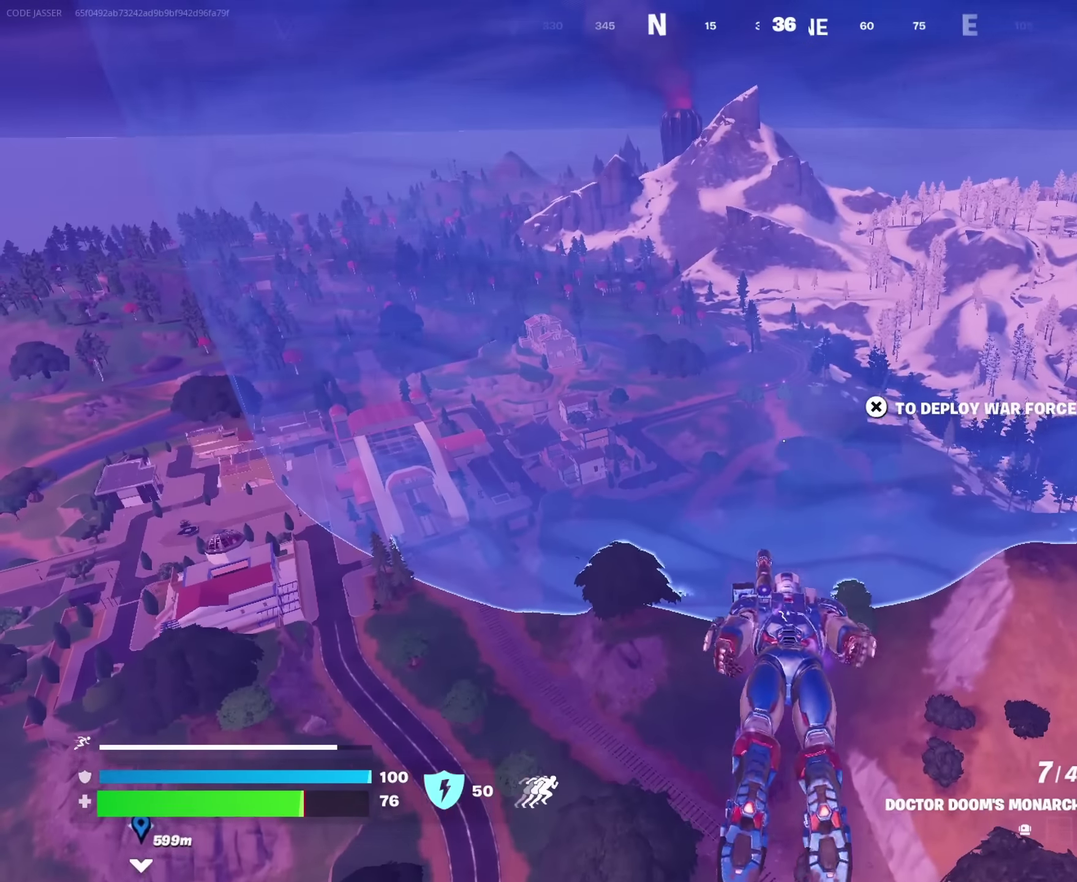
Gameplay with a controller (PlayStation layout); each line is a JSON object with the inputs held at the frame after it (dt_ms = milliseconds from this image to that frame). "events" lists button and stick changes between this image and that frame as [ms after this image, input, new state], when the widget could be followed in between. This document gives stick clicks only as held states, not as events.
{"dt_ms": 650, "buttons": [], "left_stick": "center", "right_stick": "center", "events": [[50, "left_stick", "center"], [117, "CROSS", "down"], [167, "CROSS", "up"]]}
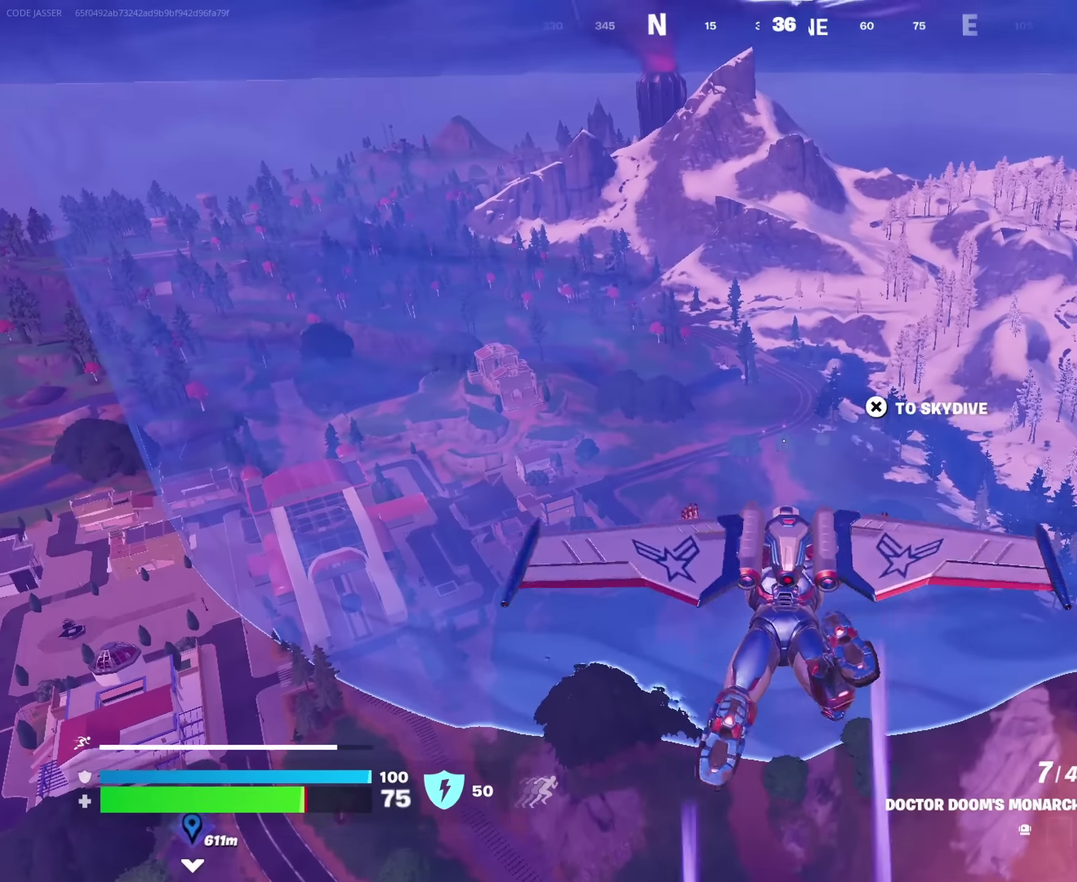
{"dt_ms": 350, "buttons": [], "left_stick": "center", "right_stick": "center", "events": []}
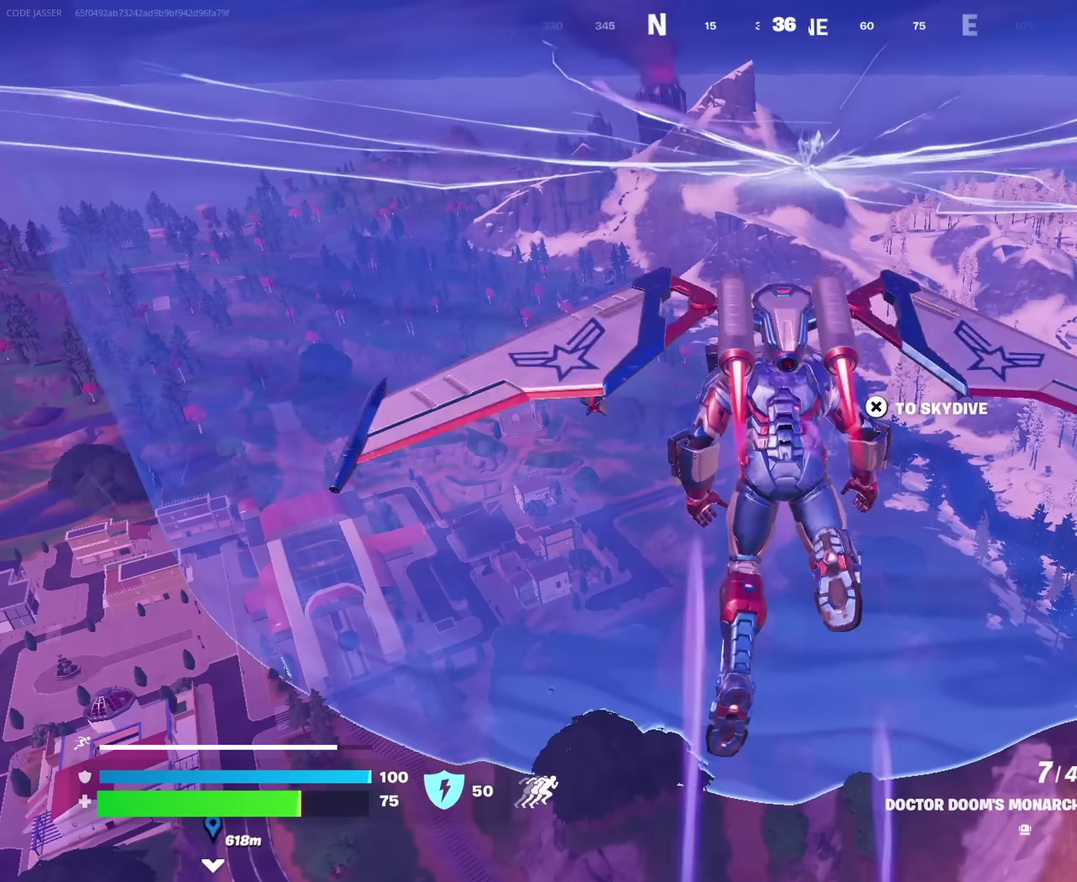
{"dt_ms": 650, "buttons": [], "left_stick": "center", "right_stick": "center", "events": []}
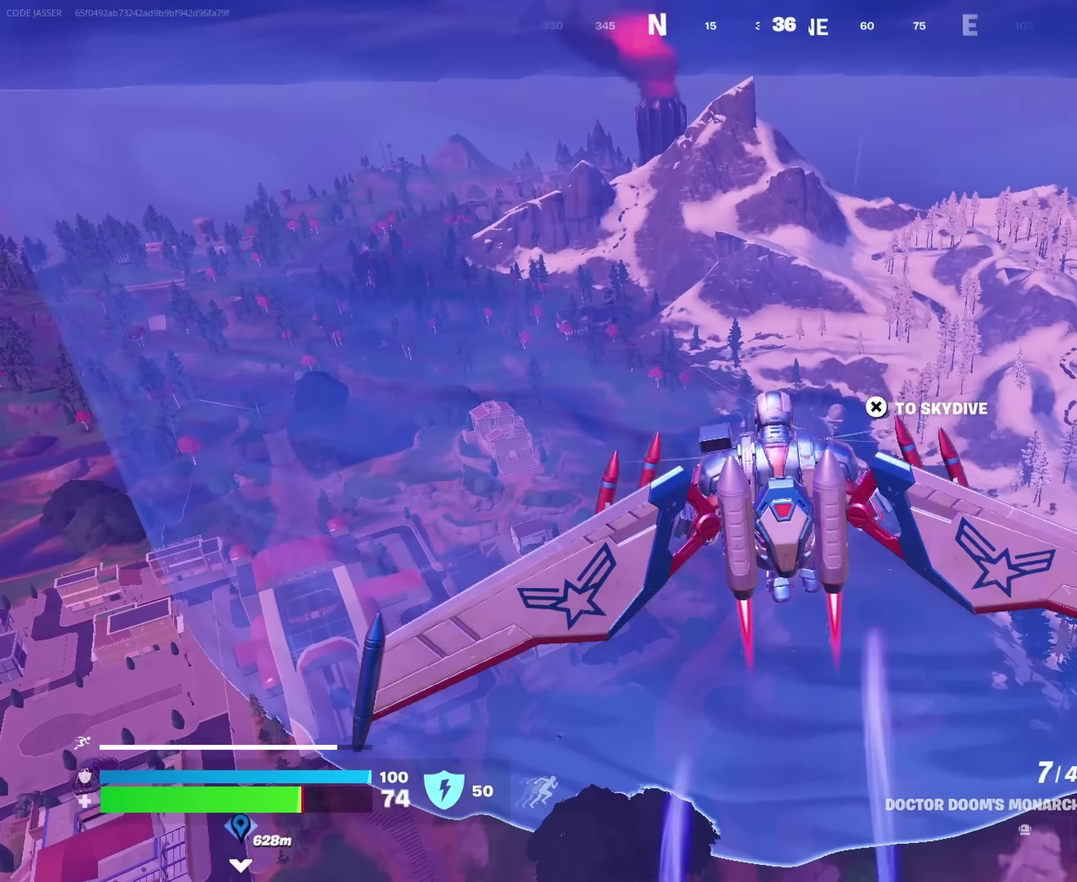
{"dt_ms": 350, "buttons": [], "left_stick": "center", "right_stick": "center", "events": []}
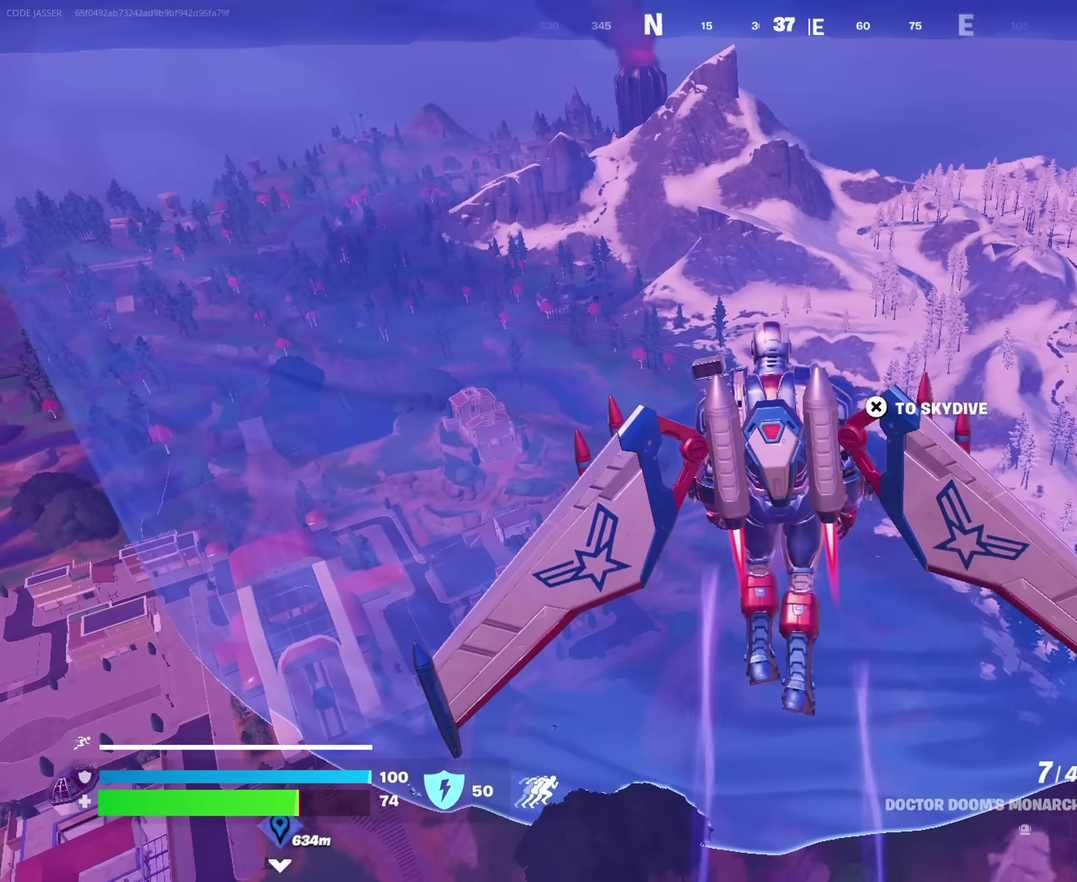
{"dt_ms": 650, "buttons": [], "left_stick": "center", "right_stick": "center", "events": []}
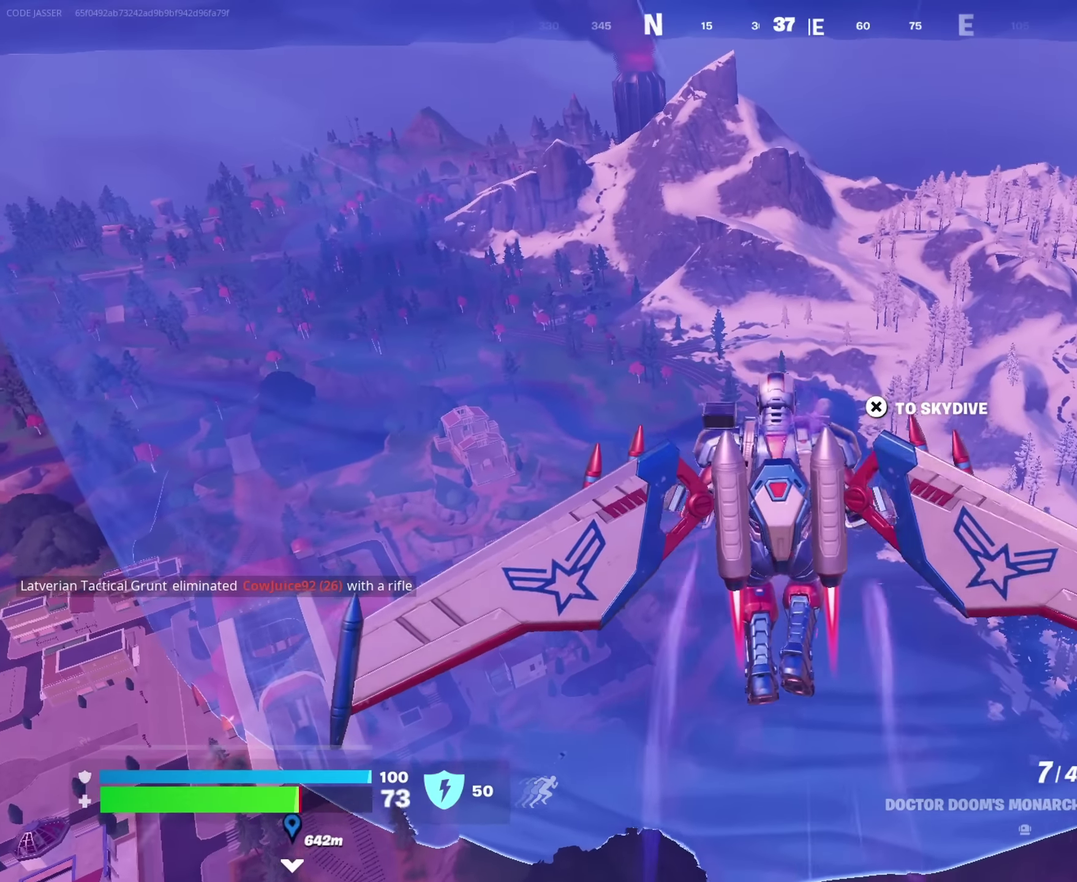
{"dt_ms": 350, "buttons": [], "left_stick": "center", "right_stick": "center", "events": []}
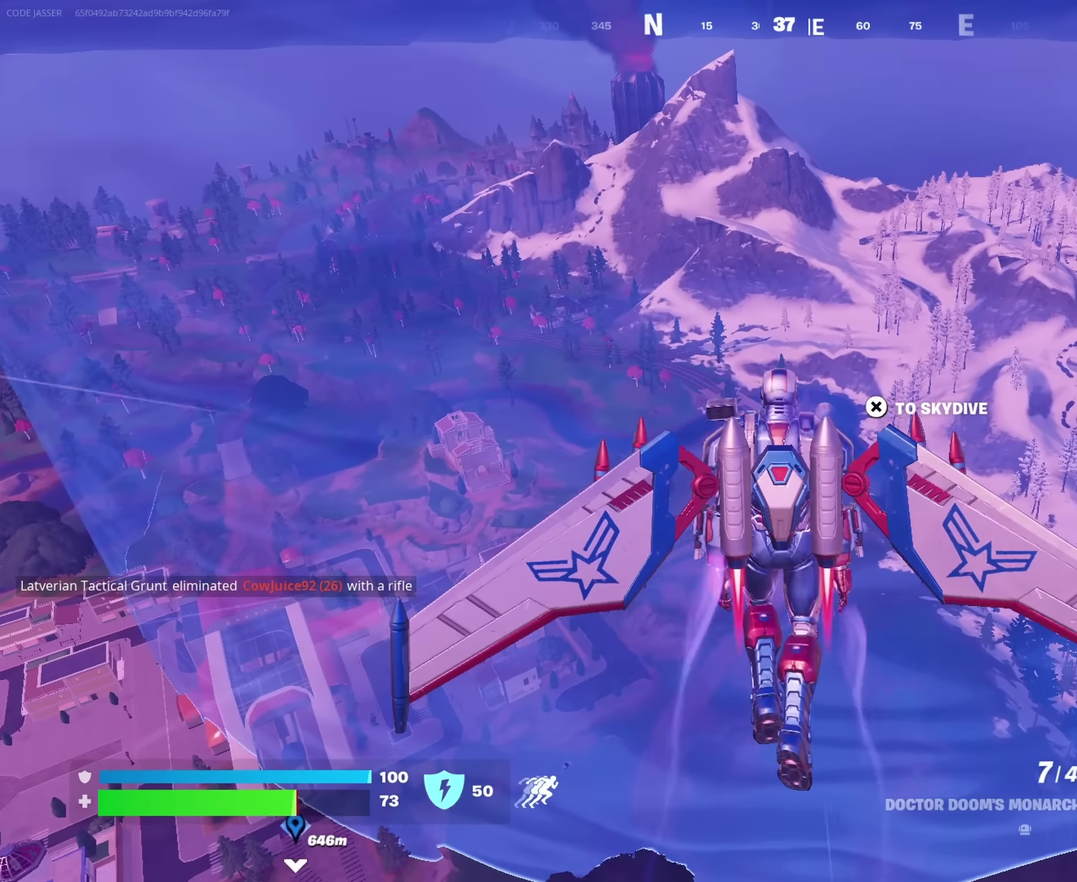
{"dt_ms": 650, "buttons": [], "left_stick": "center", "right_stick": "center", "events": []}
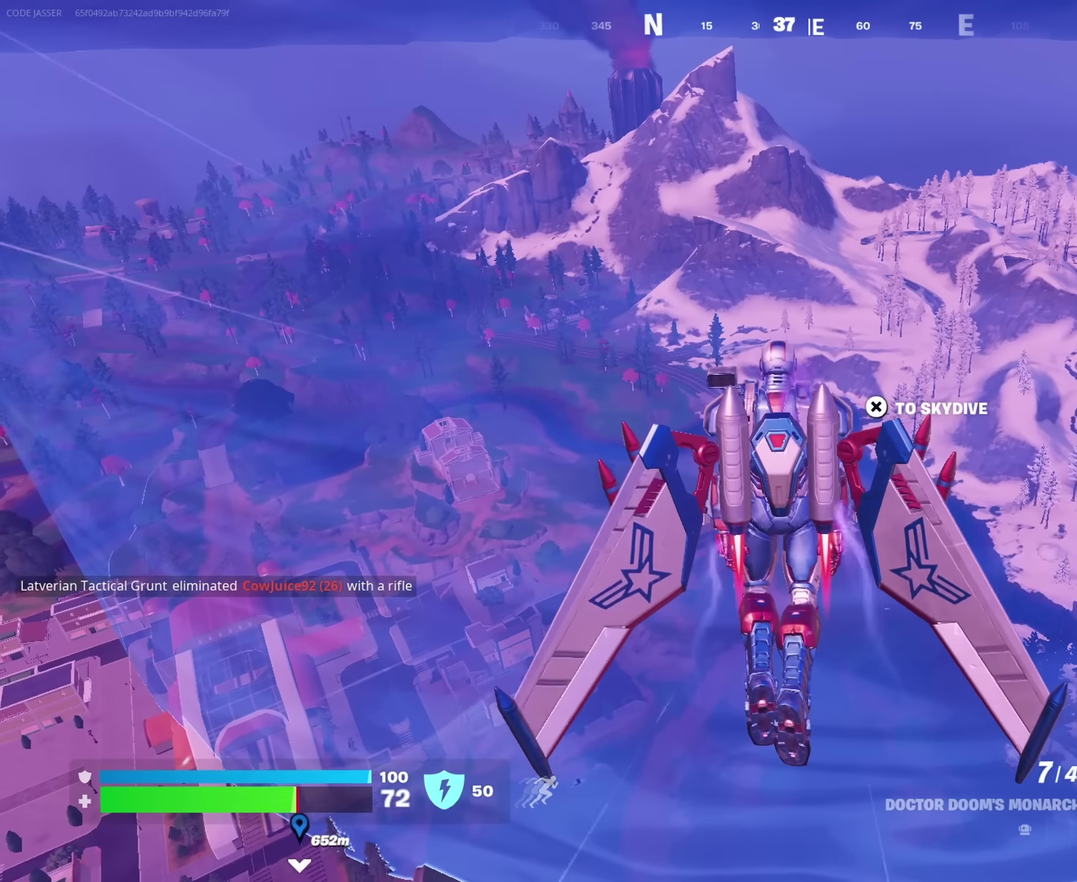
{"dt_ms": 350, "buttons": [], "left_stick": "center", "right_stick": "center", "events": []}
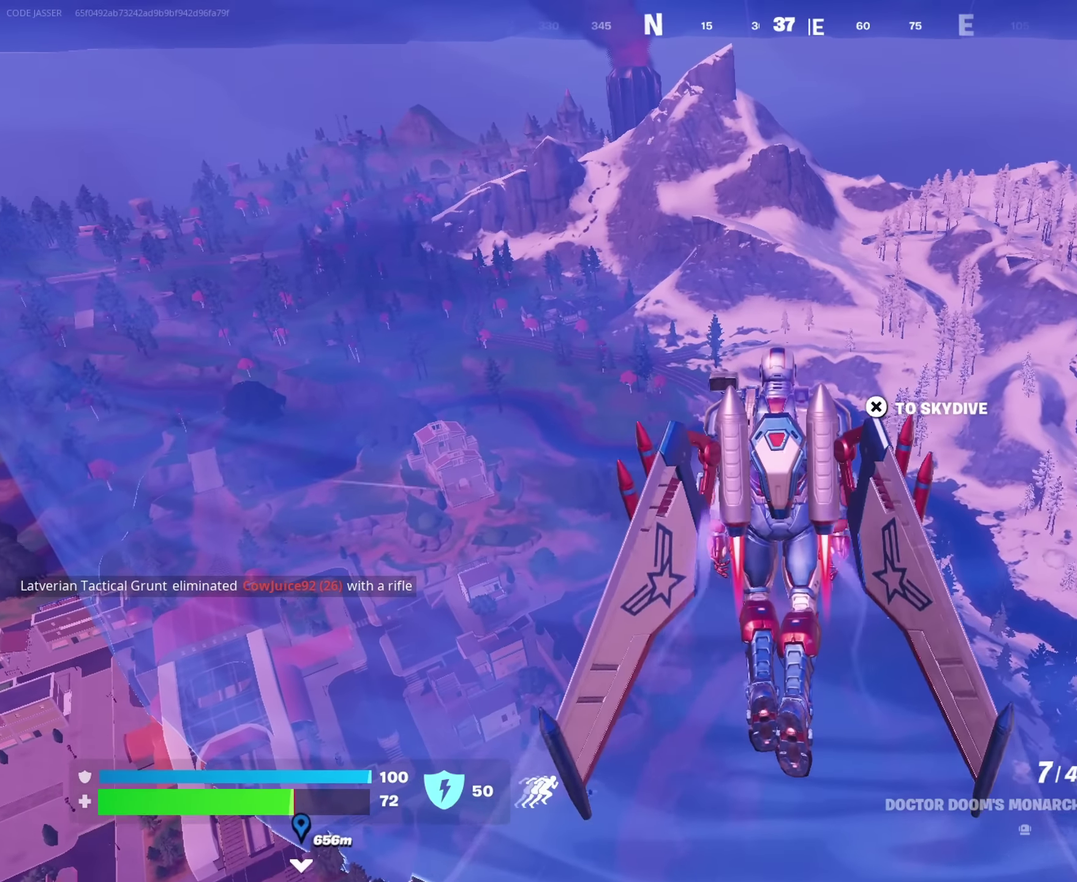
{"dt_ms": 550, "buttons": [], "left_stick": "center", "right_stick": "center", "events": []}
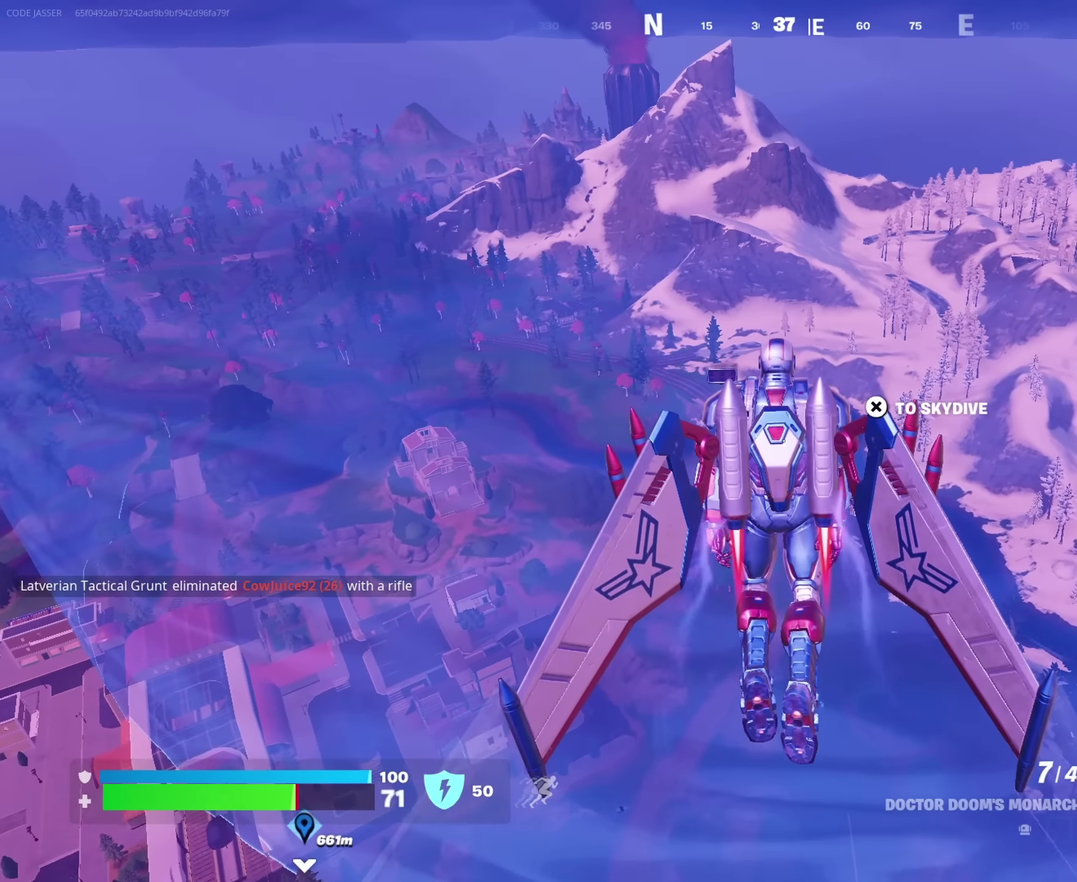
{"dt_ms": 450, "buttons": [], "left_stick": "center", "right_stick": "center", "events": []}
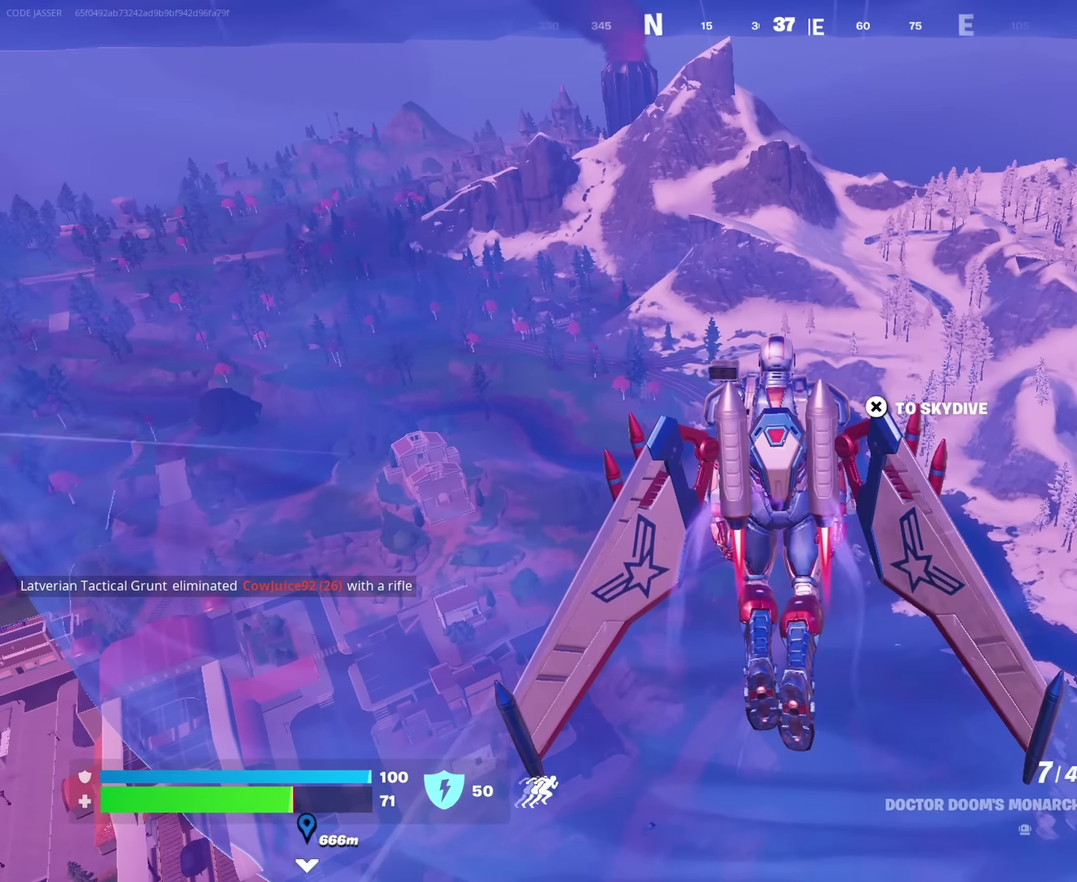
{"dt_ms": 550, "buttons": [], "left_stick": "center", "right_stick": "center", "events": []}
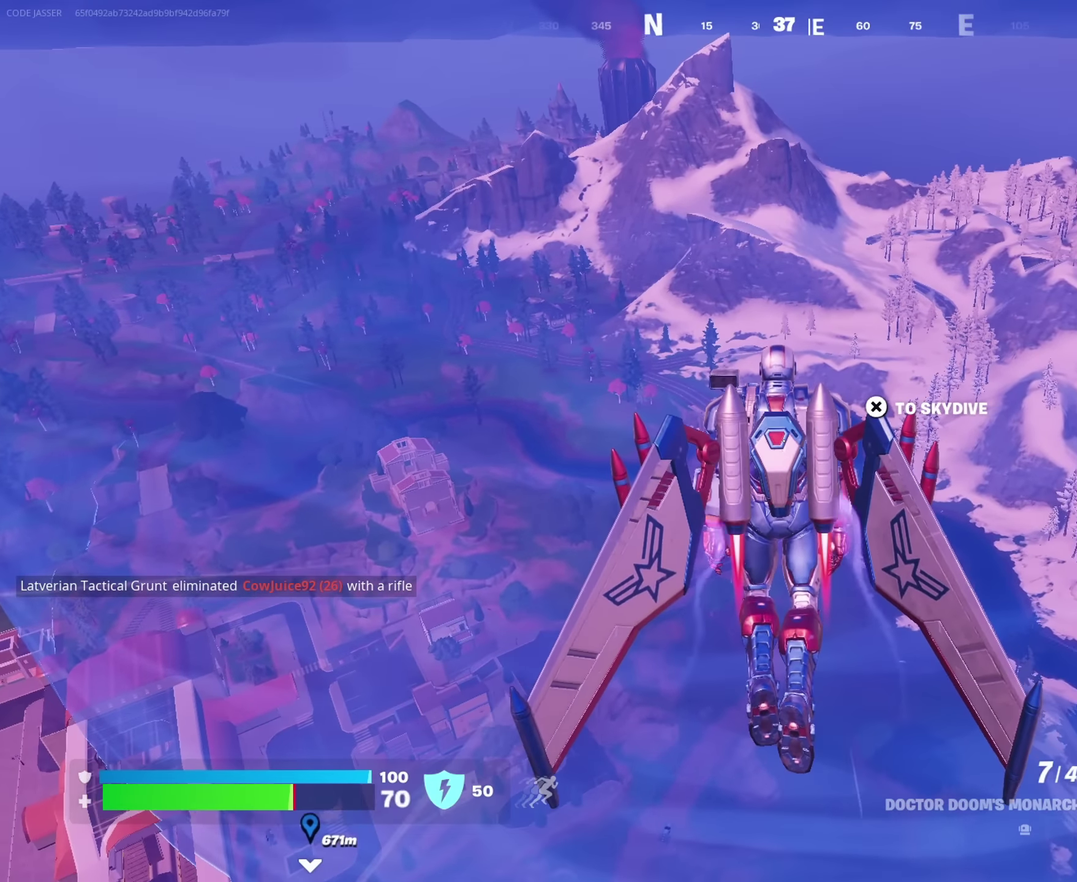
{"dt_ms": 450, "buttons": ["DPAD_RIGHT"], "left_stick": "center", "right_stick": "center", "events": [[433, "DPAD_RIGHT", "down"]]}
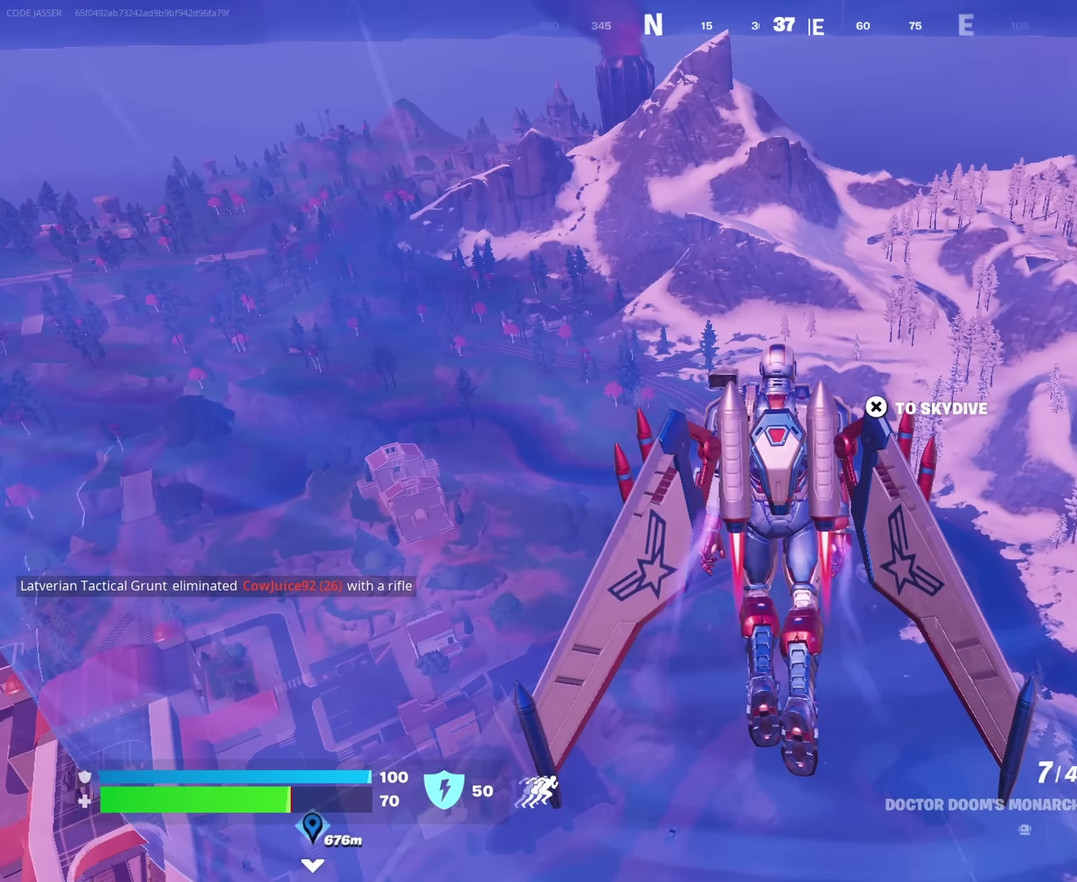
{"dt_ms": 500, "buttons": [], "left_stick": "center", "right_stick": "center", "events": [[83, "DPAD_RIGHT", "up"]]}
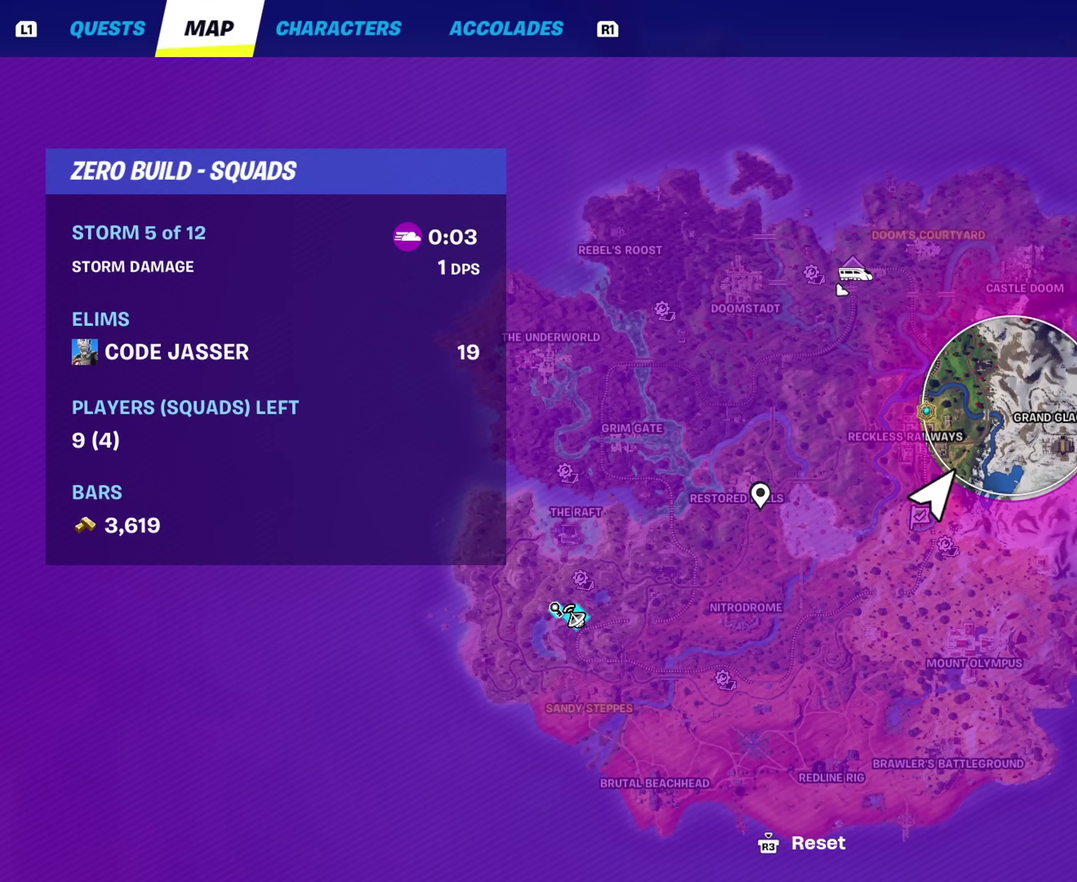
{"dt_ms": 350, "buttons": [], "left_stick": "center", "right_stick": "center", "events": [[33, "DPAD_RIGHT", "down"], [83, "DPAD_RIGHT", "up"]]}
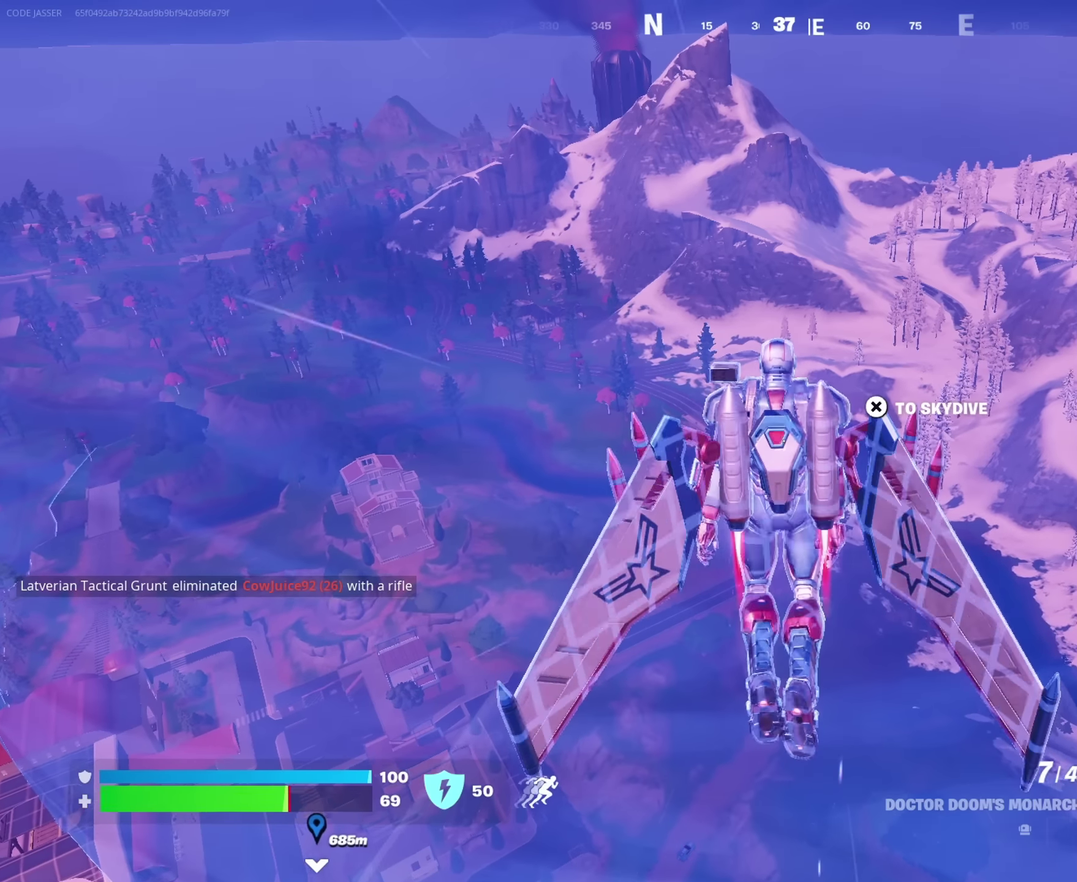
{"dt_ms": 900, "buttons": [], "left_stick": "center", "right_stick": "center", "events": []}
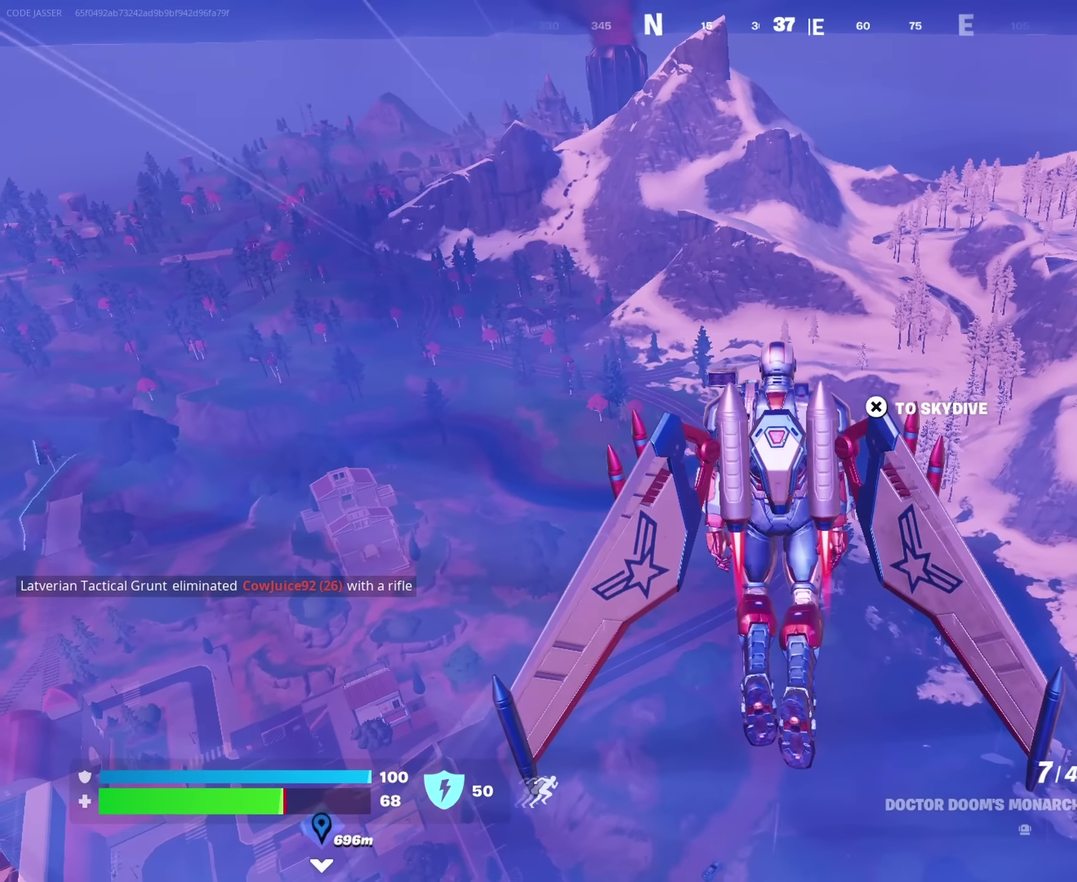
{"dt_ms": 250, "buttons": [], "left_stick": "center", "right_stick": "center", "events": []}
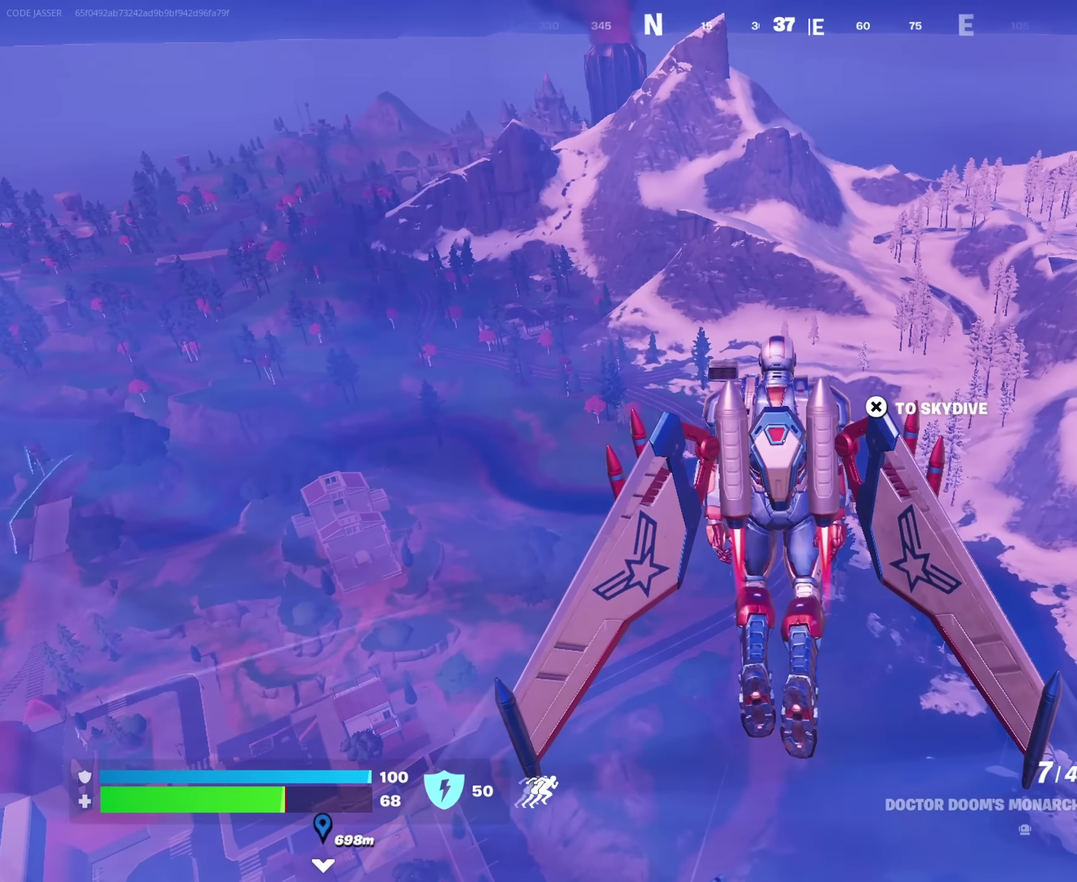
{"dt_ms": 750, "buttons": [], "left_stick": "center", "right_stick": "center", "events": []}
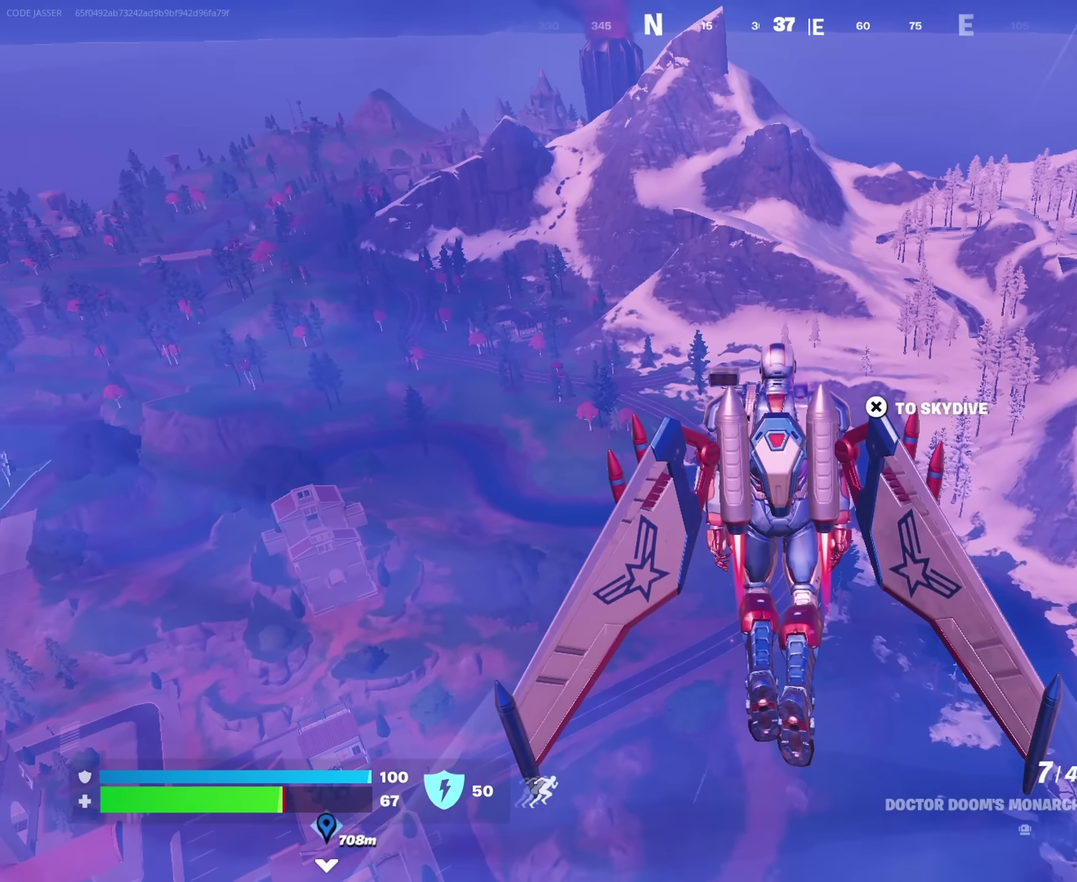
{"dt_ms": 250, "buttons": [], "left_stick": "center", "right_stick": "center", "events": []}
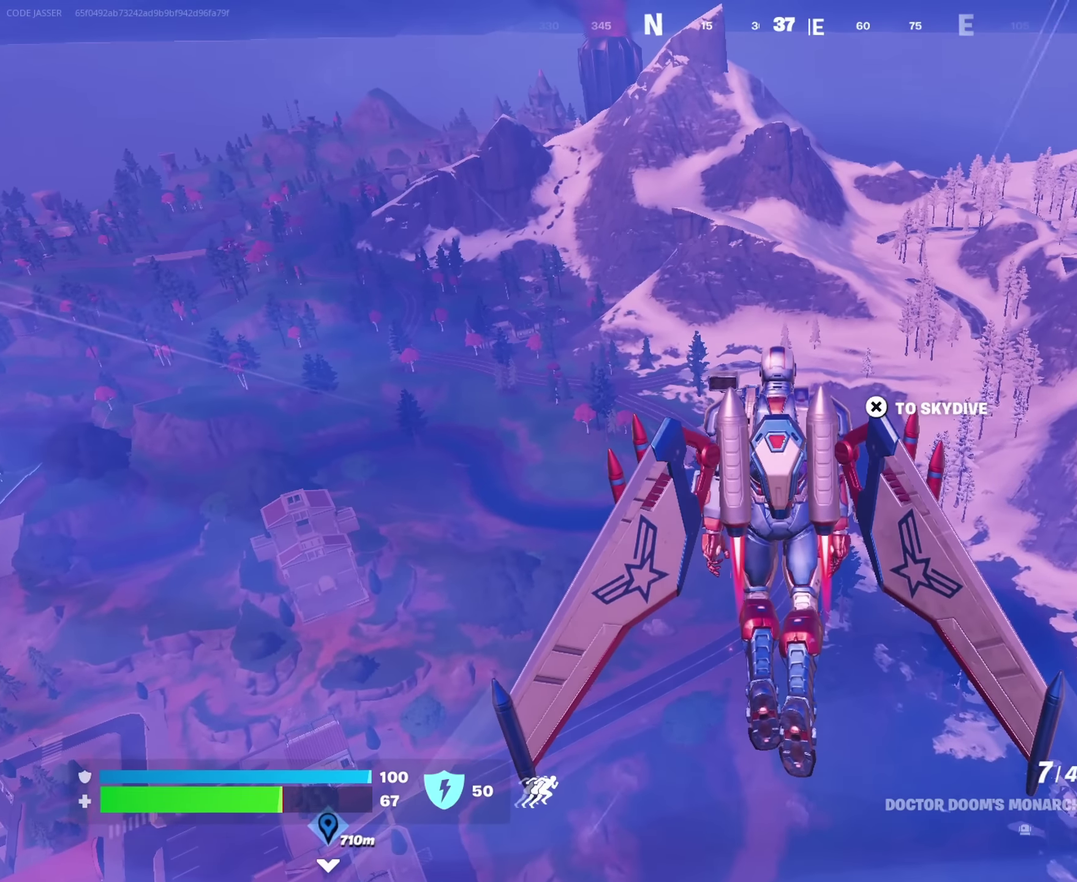
{"dt_ms": 750, "buttons": [], "left_stick": "center", "right_stick": "center", "events": []}
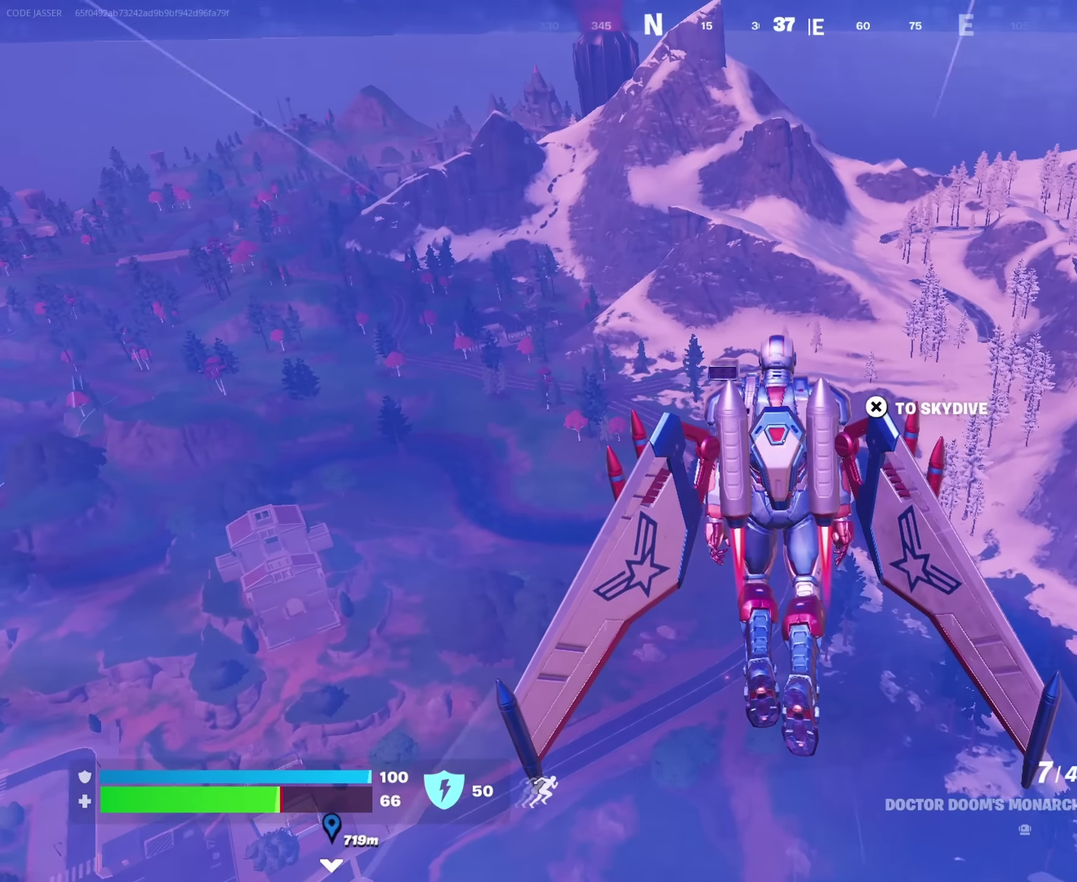
{"dt_ms": 250, "buttons": [], "left_stick": "up", "right_stick": "center", "events": [[250, "left_stick", "up"]]}
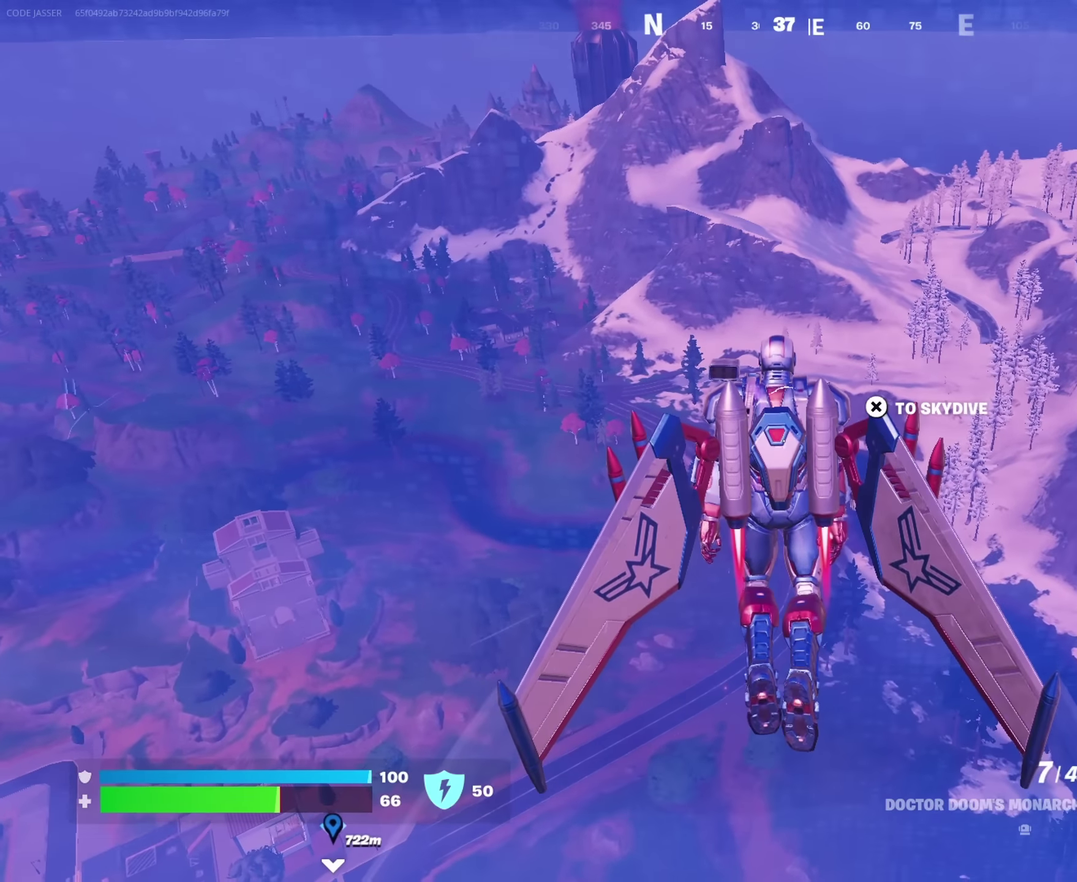
{"dt_ms": 650, "buttons": [], "left_stick": "up", "right_stick": "center", "events": [[100, "right_stick", "down"], [300, "right_stick", "center"]]}
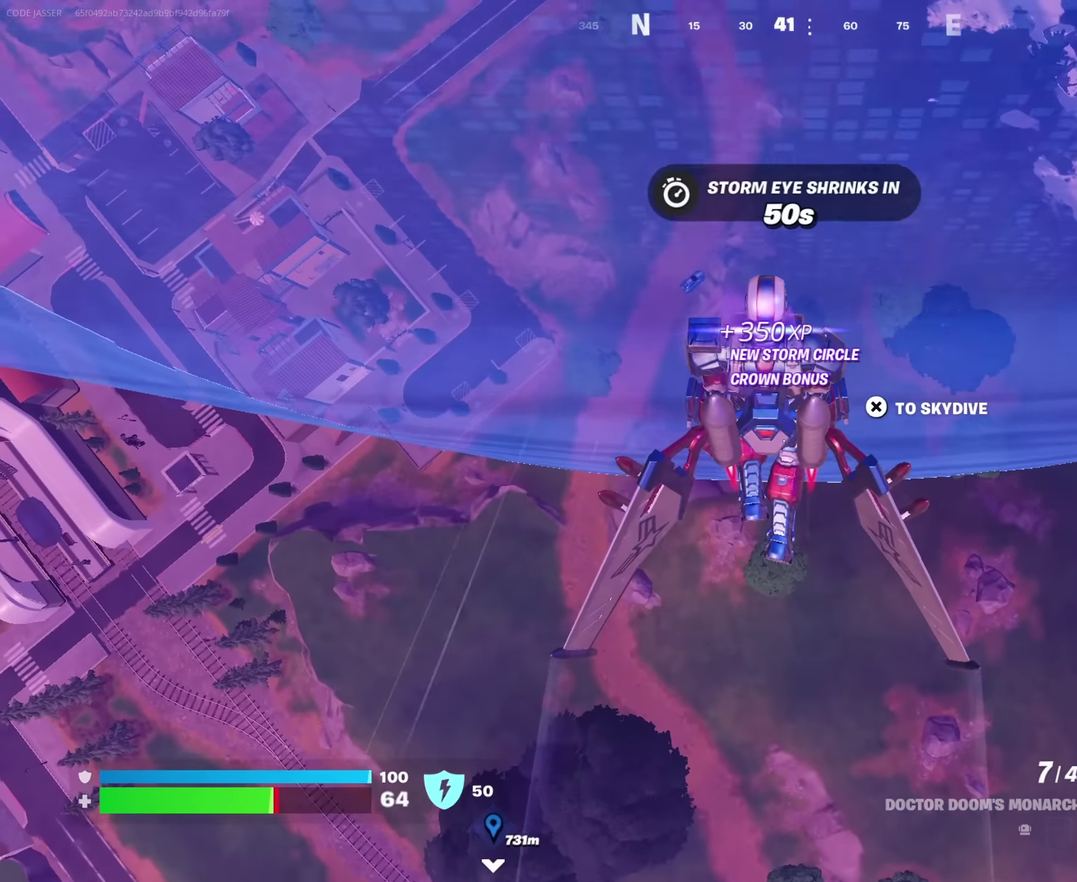
{"dt_ms": 350, "buttons": [], "left_stick": "up", "right_stick": "center", "events": []}
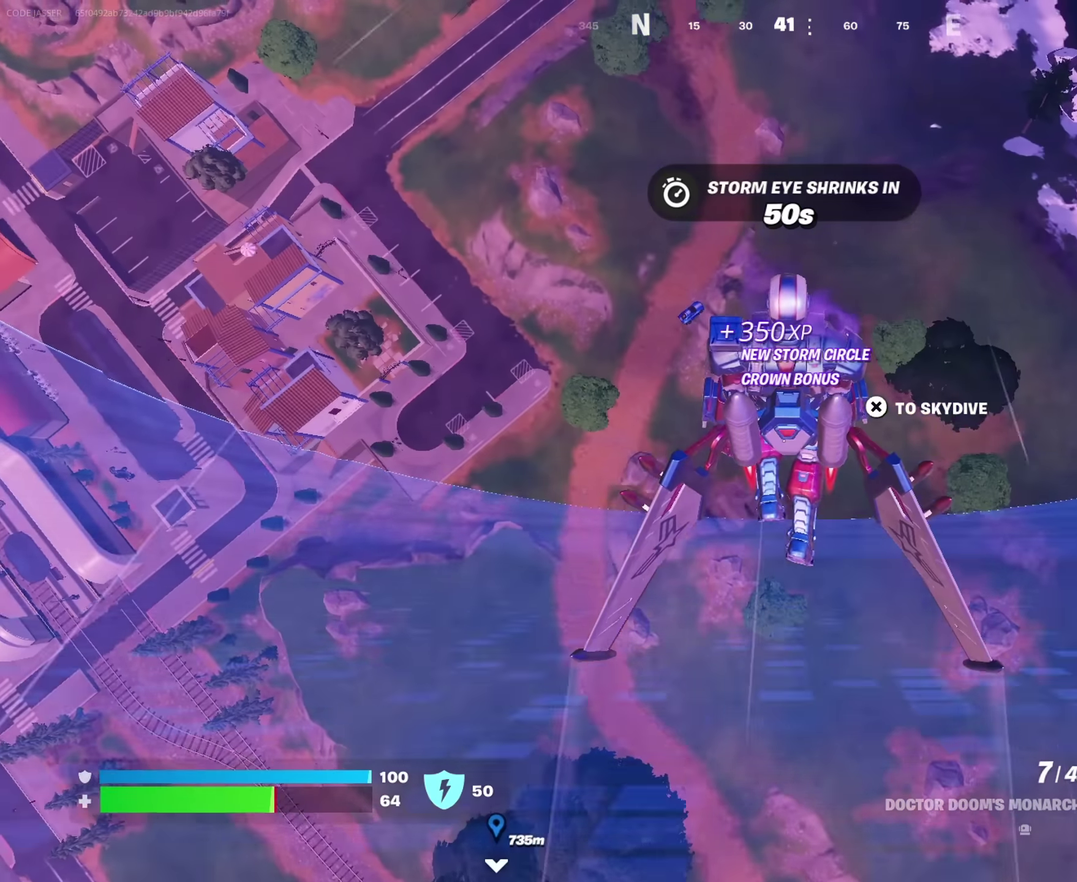
{"dt_ms": 650, "buttons": [], "left_stick": "up-right", "right_stick": "left", "events": [[517, "right_stick", "left"], [550, "left_stick", "up-right"]]}
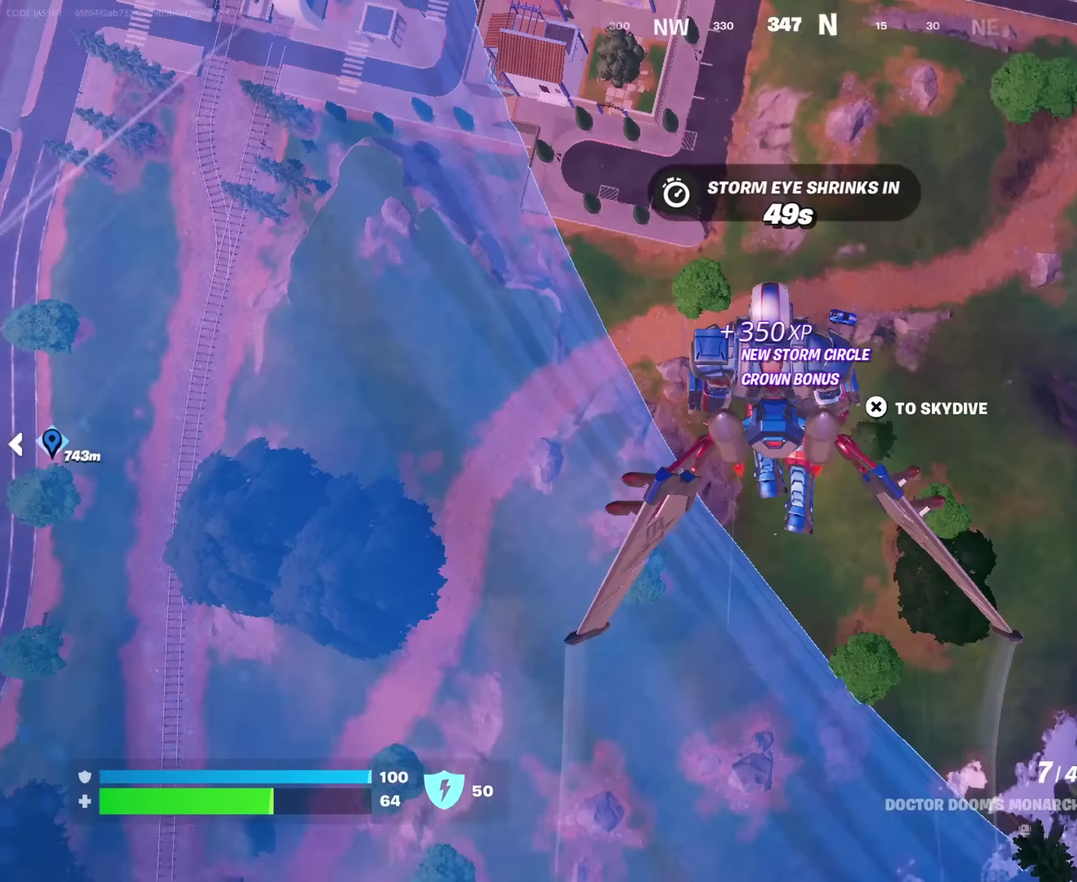
{"dt_ms": 350, "buttons": [], "left_stick": "up-right", "right_stick": "center", "events": [[33, "right_stick", "center"]]}
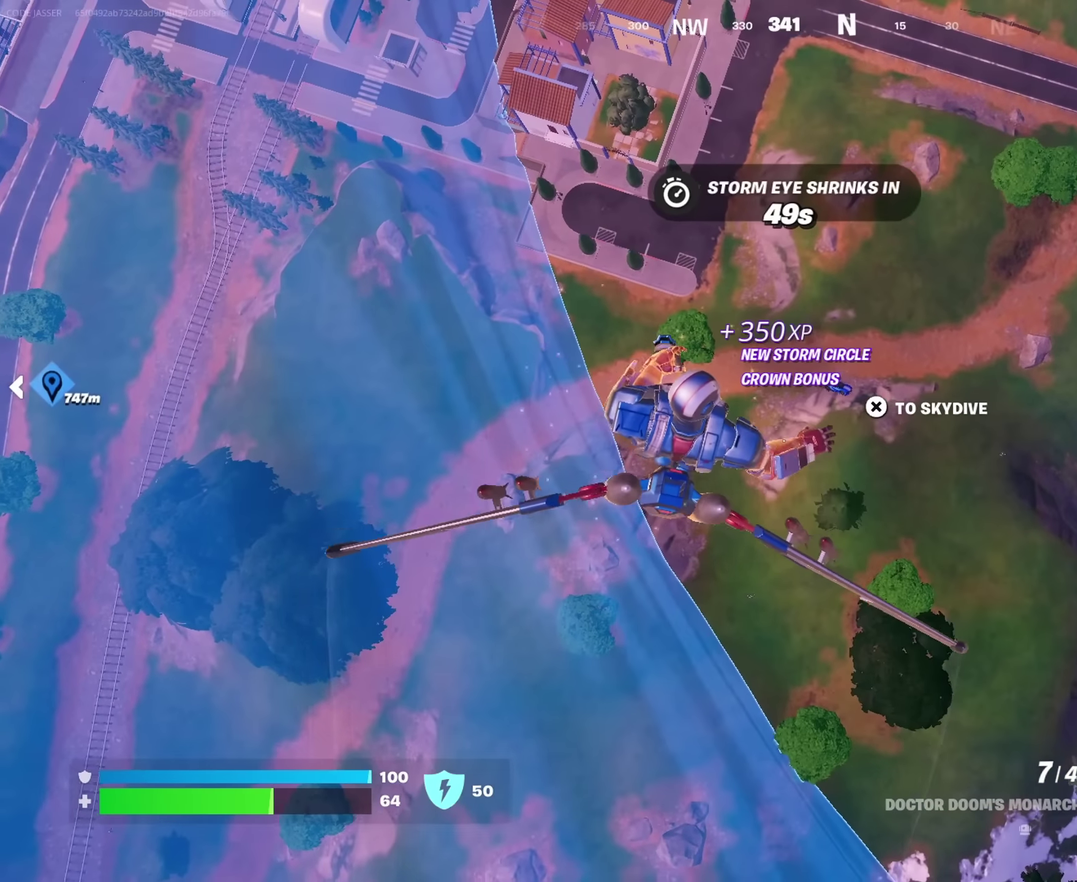
{"dt_ms": 650, "buttons": [], "left_stick": "up-right", "right_stick": "center", "events": []}
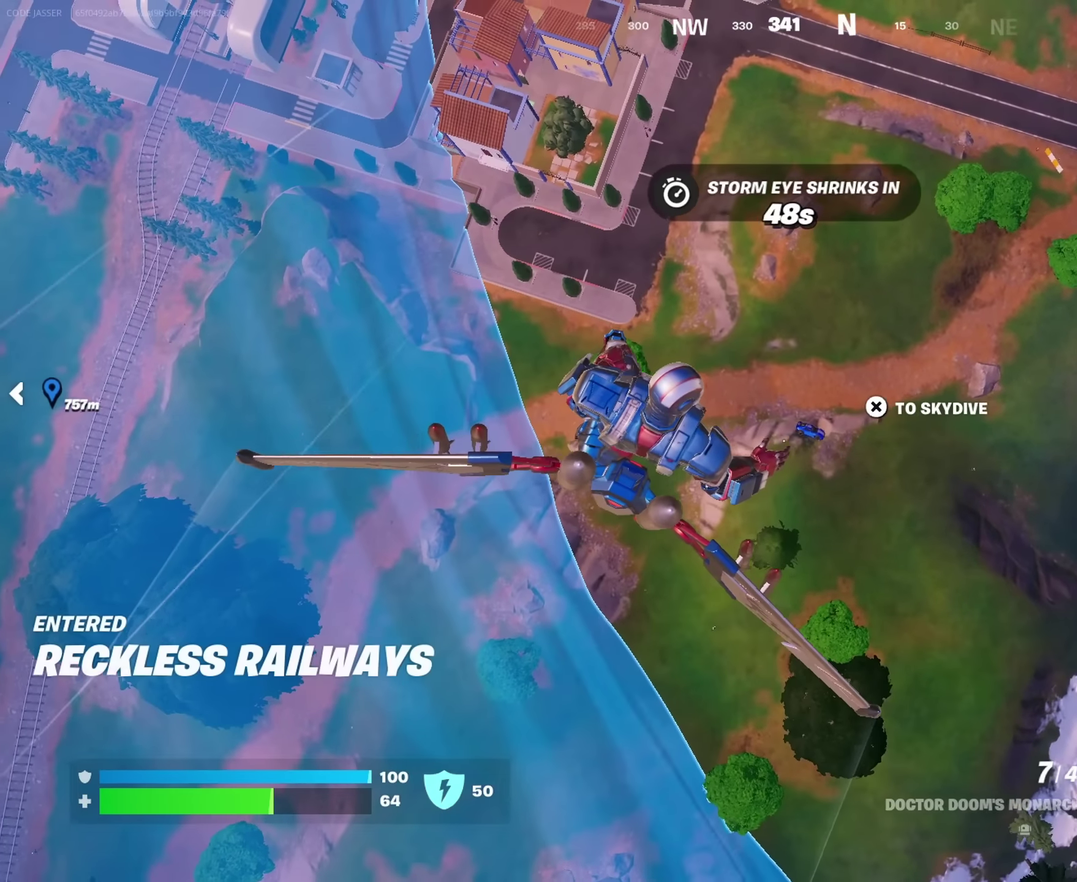
{"dt_ms": 350, "buttons": [], "left_stick": "up-right", "right_stick": "center", "events": []}
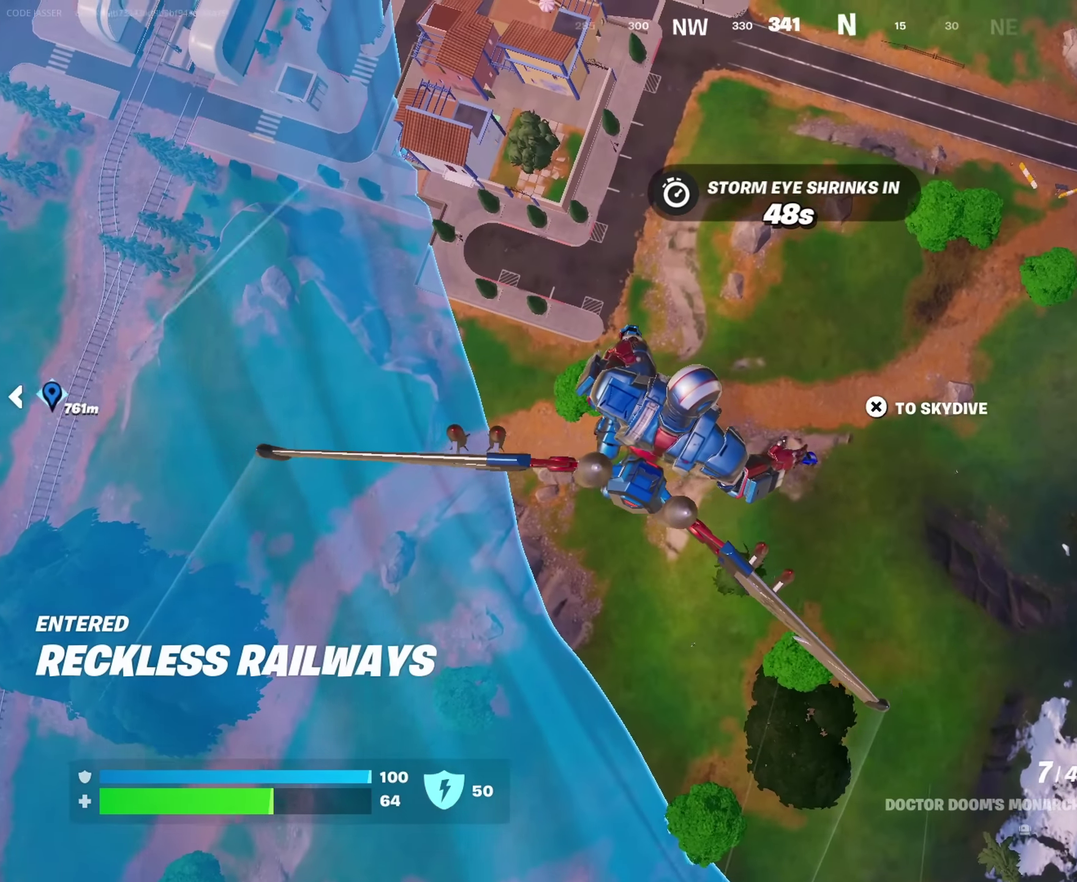
{"dt_ms": 650, "buttons": [], "left_stick": "up-right", "right_stick": "center", "events": []}
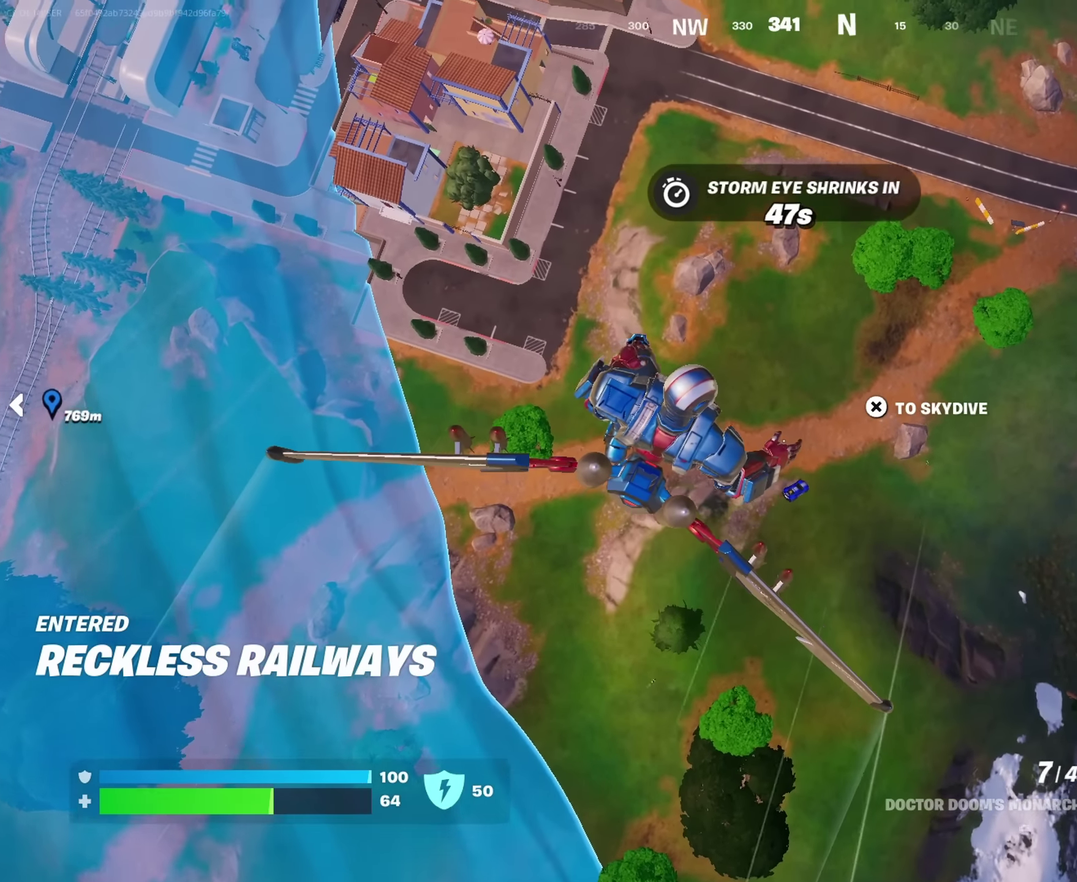
{"dt_ms": 350, "buttons": [], "left_stick": "up-right", "right_stick": "center", "events": []}
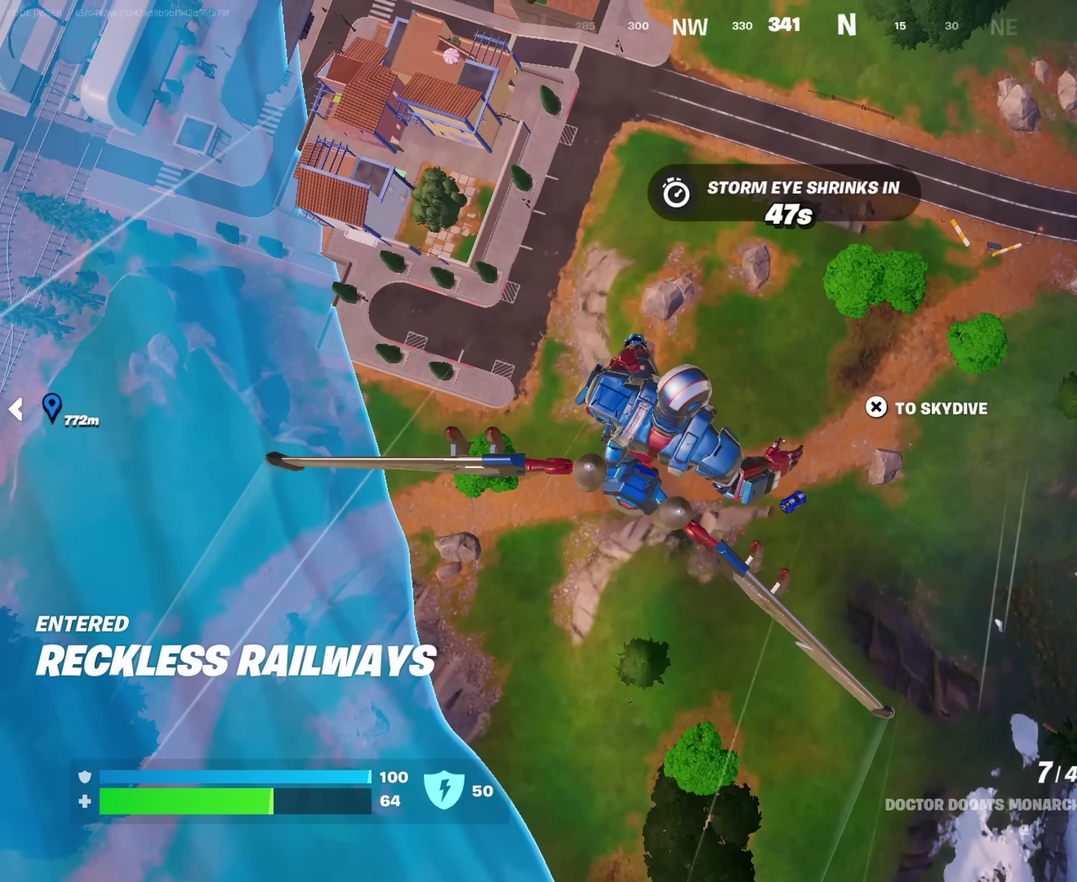
{"dt_ms": 550, "buttons": [], "left_stick": "up-right", "right_stick": "center", "events": []}
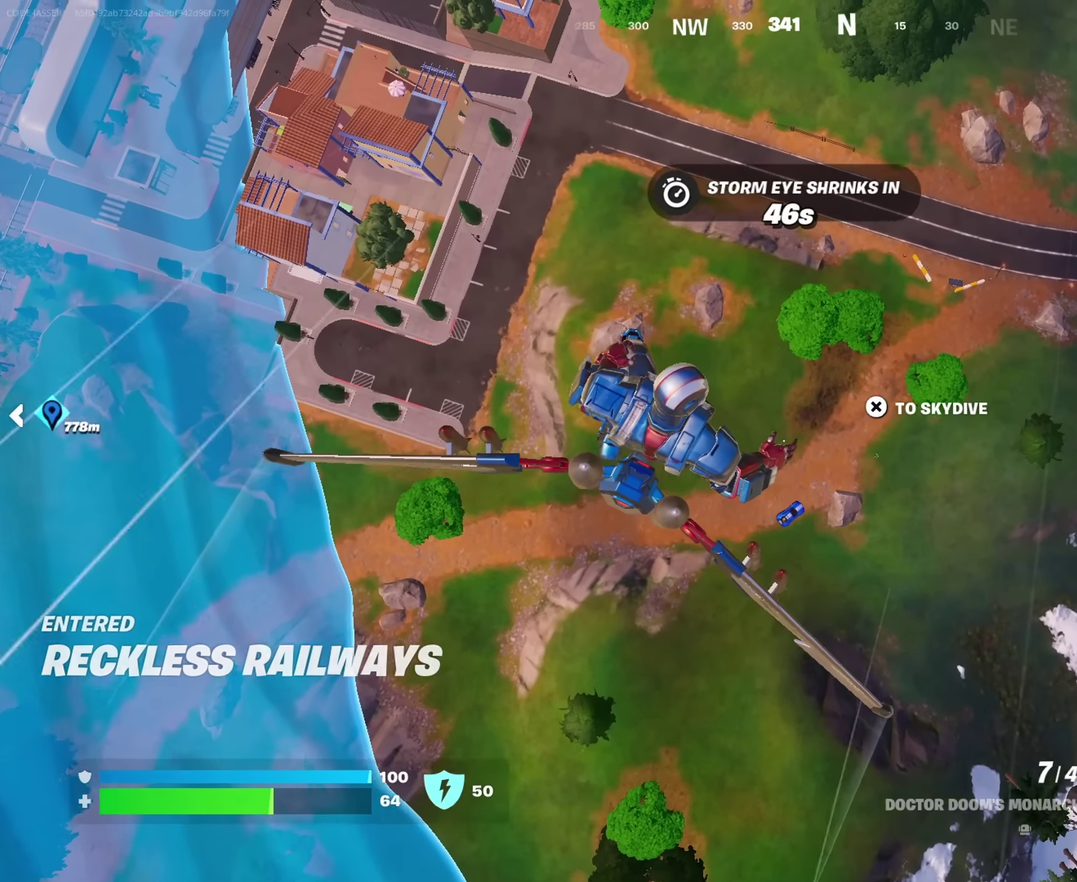
{"dt_ms": 450, "buttons": [], "left_stick": "up", "right_stick": "up-right", "events": [[433, "right_stick", "up-right"], [450, "left_stick", "up"]]}